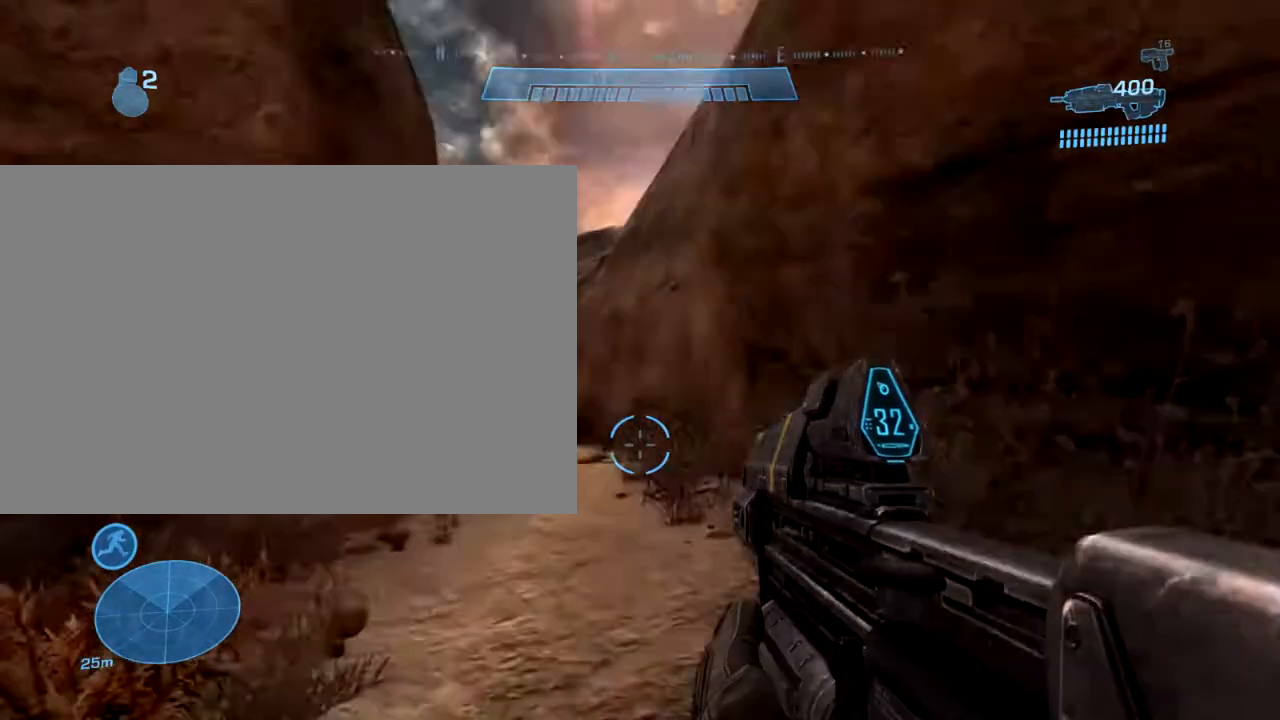
Gameplay with a controller (PlayStation layout); each line is a JSON object with the inputs held at the frame after it. "events" lists button and stick changes between this image and that frame as [ms after this image, input, new state], when the widget could be followed in between. Not read: L3 R3.
{"buttons": [], "left_stick": "center", "right_stick": "down", "events": [[501, "right_stick", "down"]]}
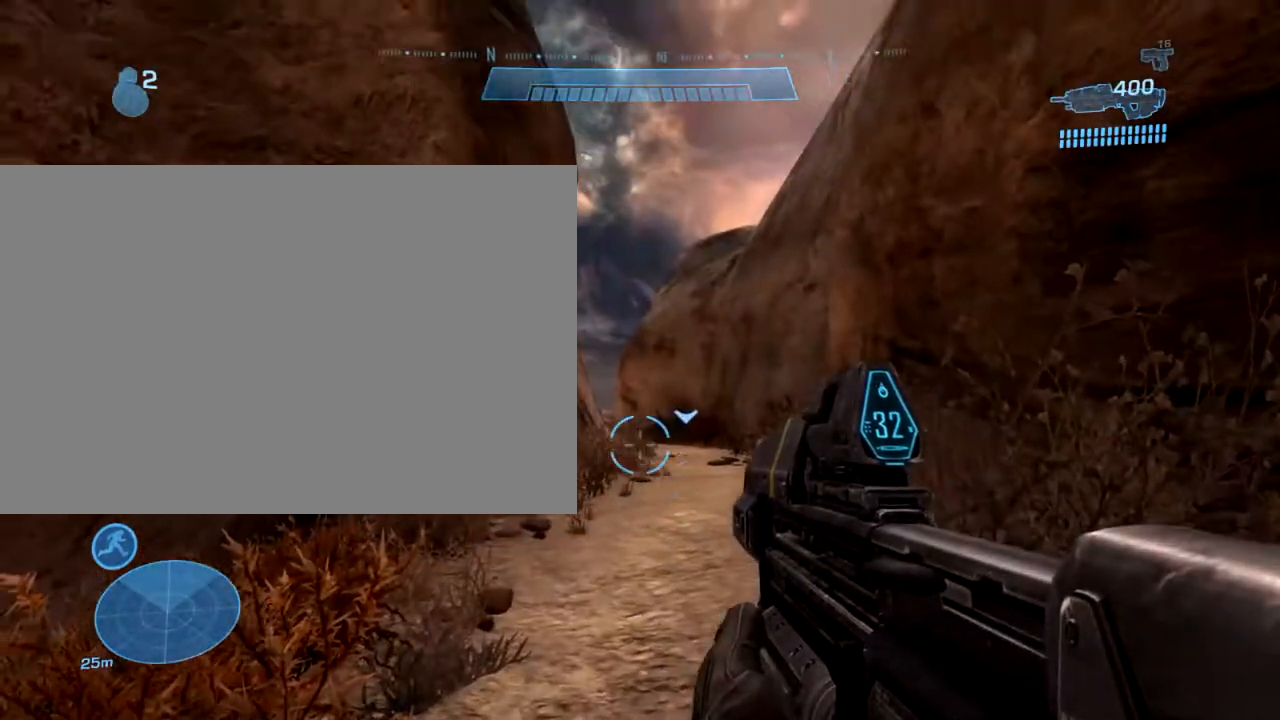
{"buttons": [], "left_stick": "center", "right_stick": "center", "events": [[50, "right_stick", "center"]]}
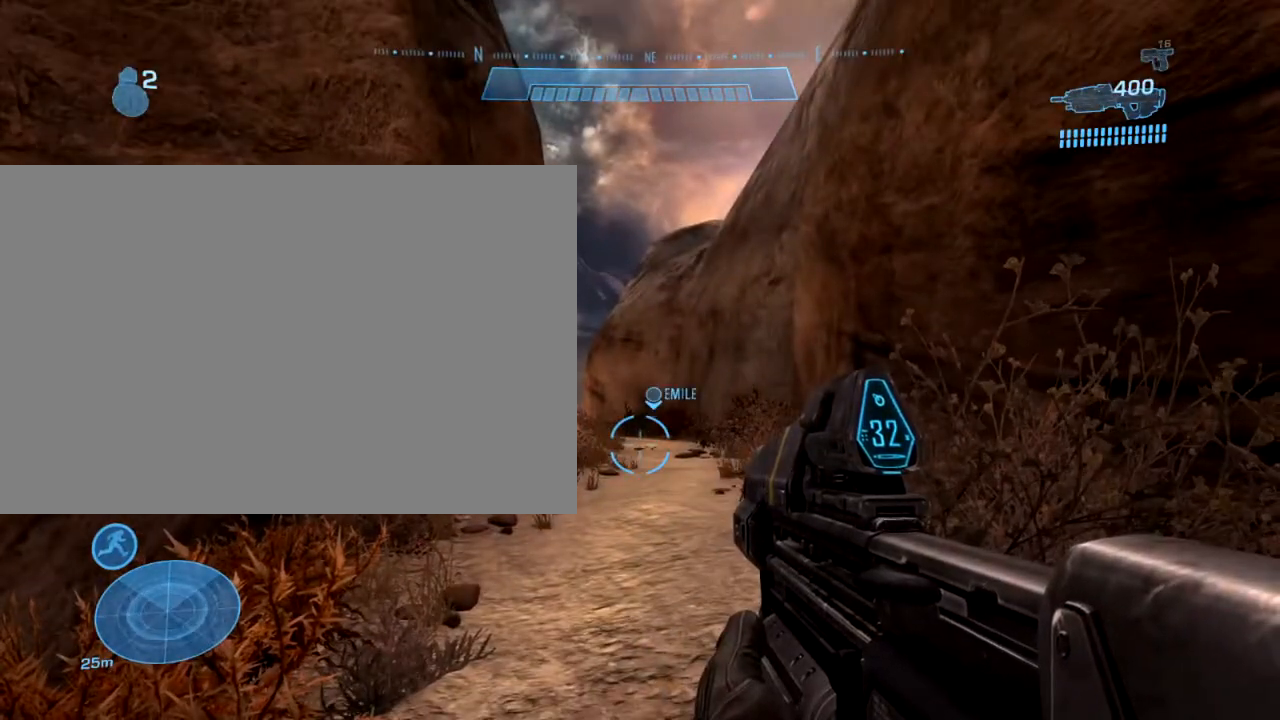
{"buttons": [], "left_stick": "center", "right_stick": "center", "events": []}
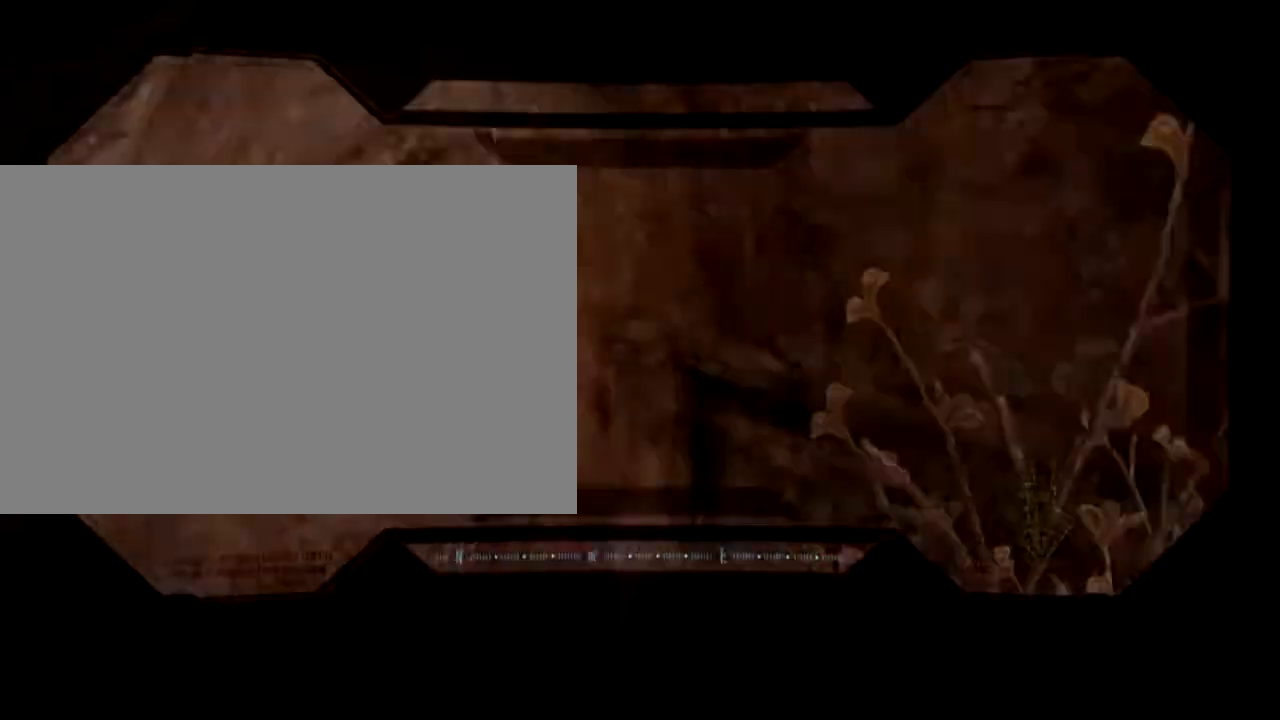
{"buttons": [], "left_stick": "center", "right_stick": "center", "events": [[233, "L2", "down"], [317, "L2", "up"]]}